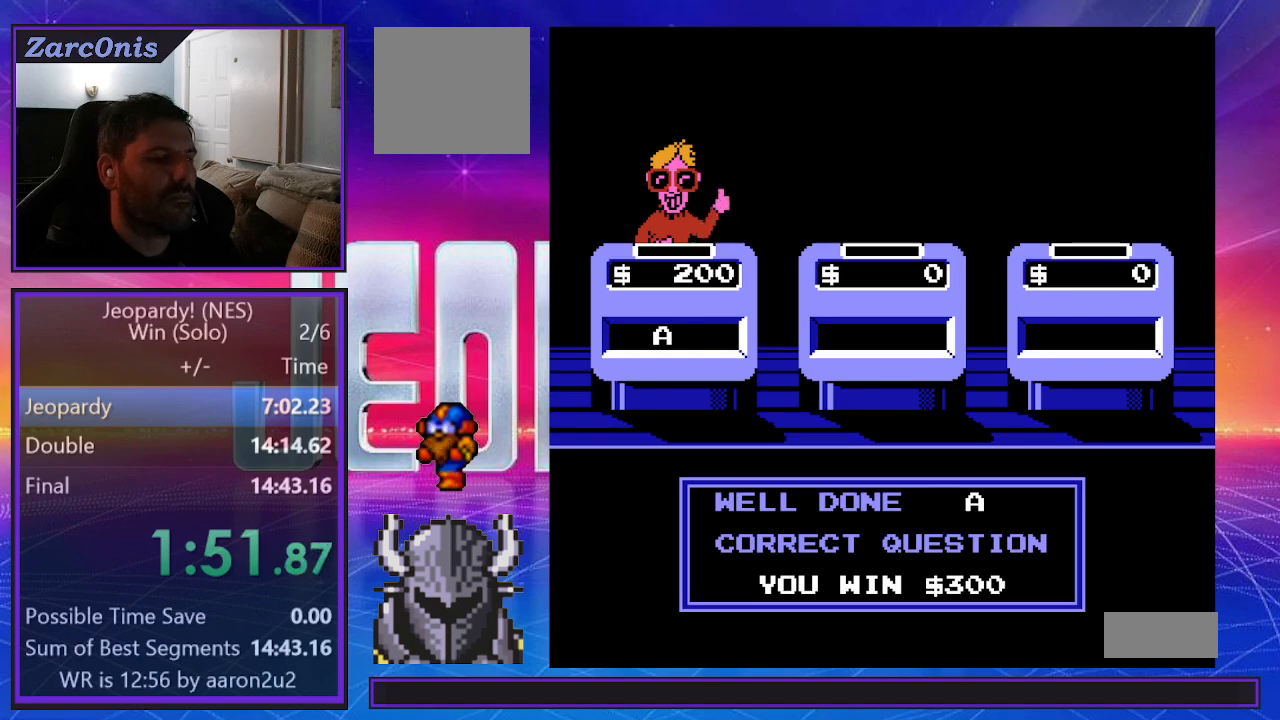
Gameplay with a controller (Xbox layout); each line is a JSON object with the inputs held at the frame after it. "events" lists button and stick changes between this image and that frame as [ms after this image, input, new state], when the widget could be followed in between. Not read: left_stick right_stick.
{"buttons": [], "events": [[67, "B", "down"], [150, "B", "up"], [217, "B", "down"], [283, "B", "up"], [367, "B", "down"], [433, "B", "up"]]}
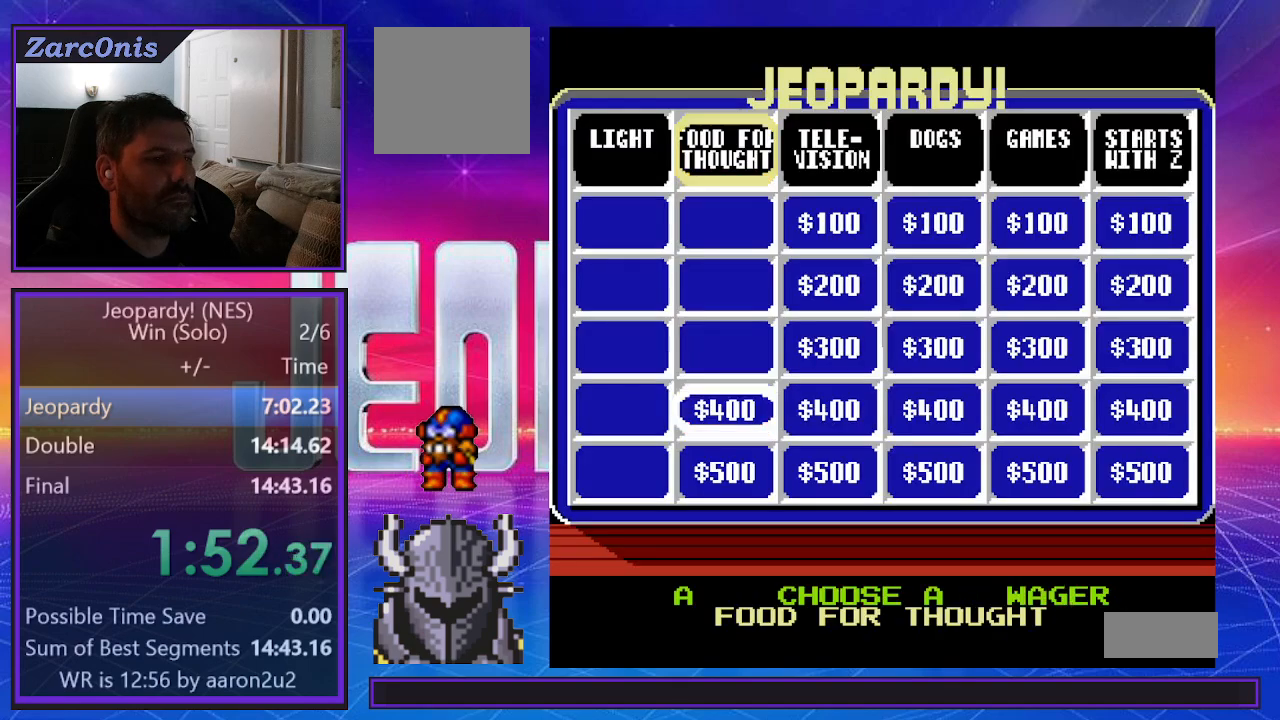
{"buttons": ["B"], "events": [[17, "B", "down"], [83, "B", "up"], [167, "B", "down"], [250, "B", "up"], [317, "B", "down"], [400, "B", "up"], [467, "B", "down"]]}
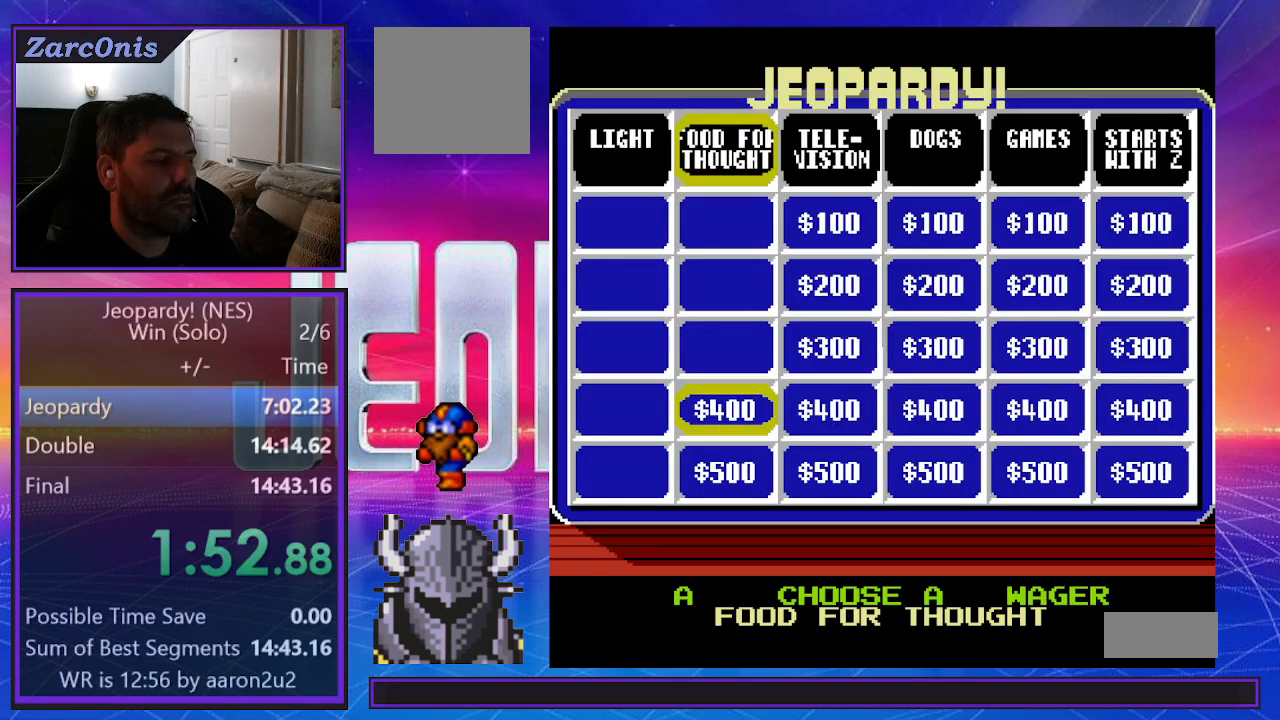
{"buttons": ["DPAD_LEFT"], "events": [[50, "B", "up"], [117, "B", "down"], [200, "B", "up"], [450, "DPAD_LEFT", "down"]]}
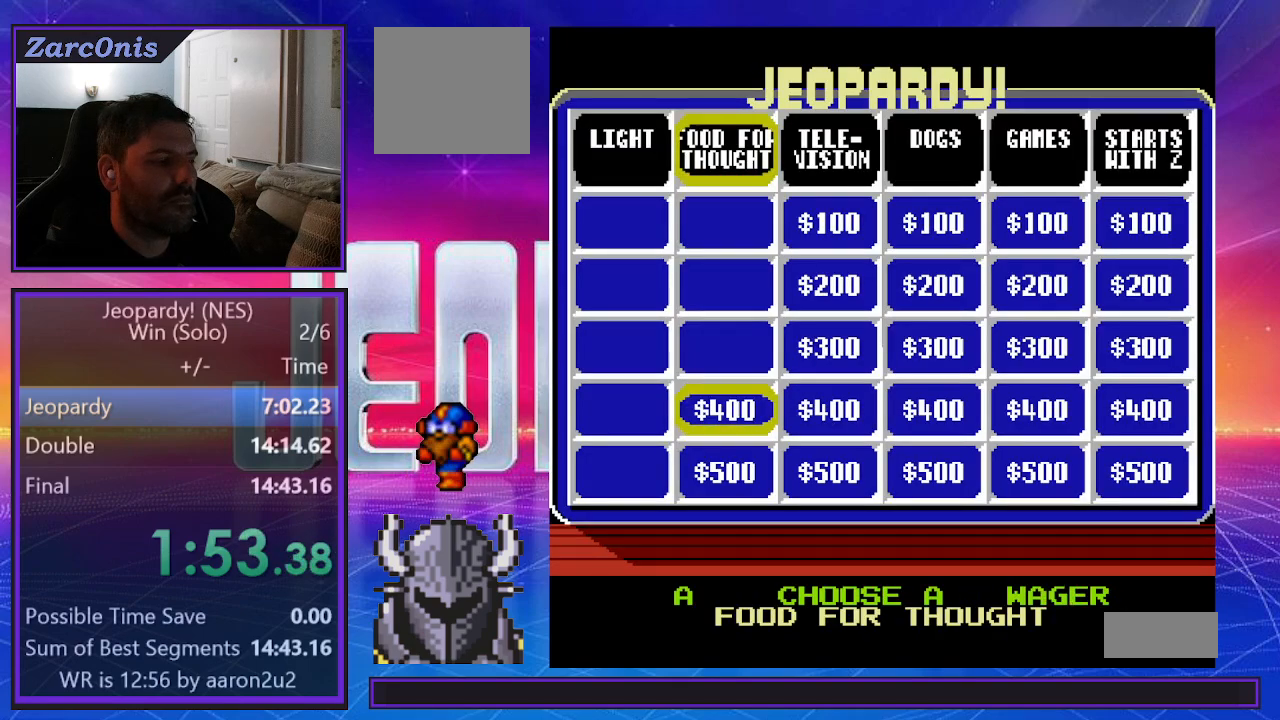
{"buttons": ["DPAD_LEFT"]}
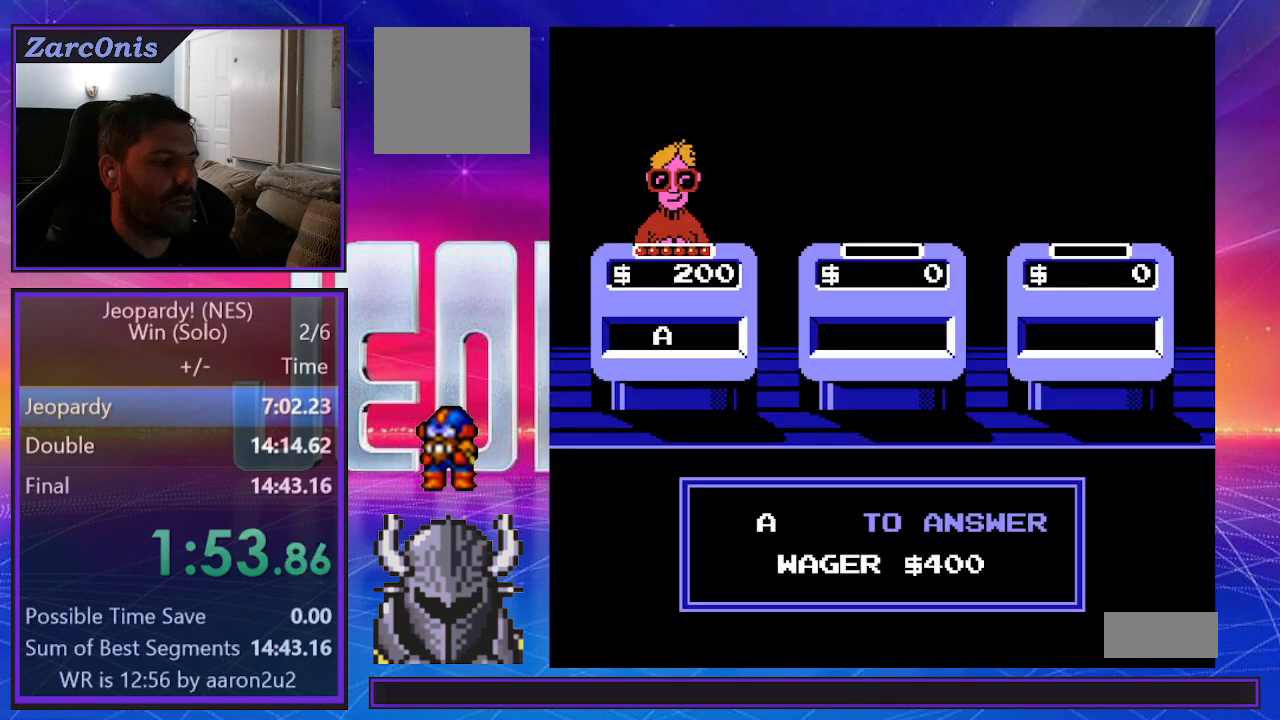
{"buttons": [], "events": [[83, "DPAD_LEFT", "up"]]}
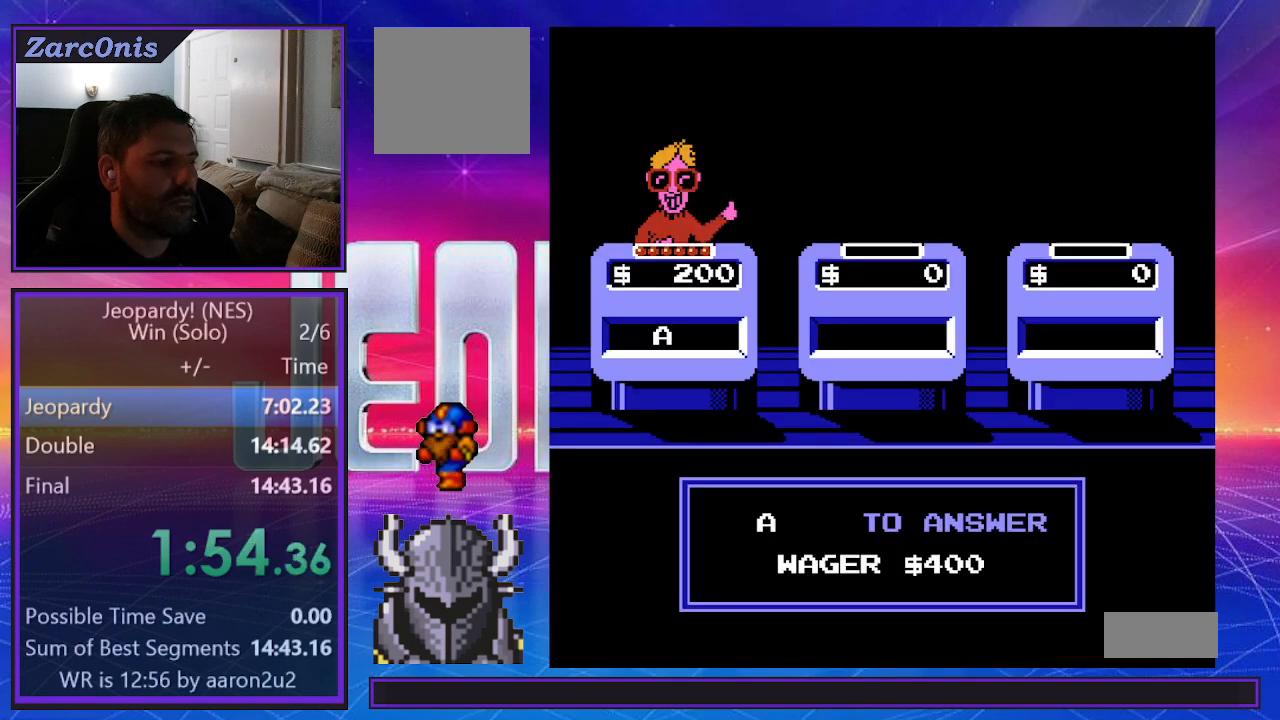
{"buttons": [], "events": []}
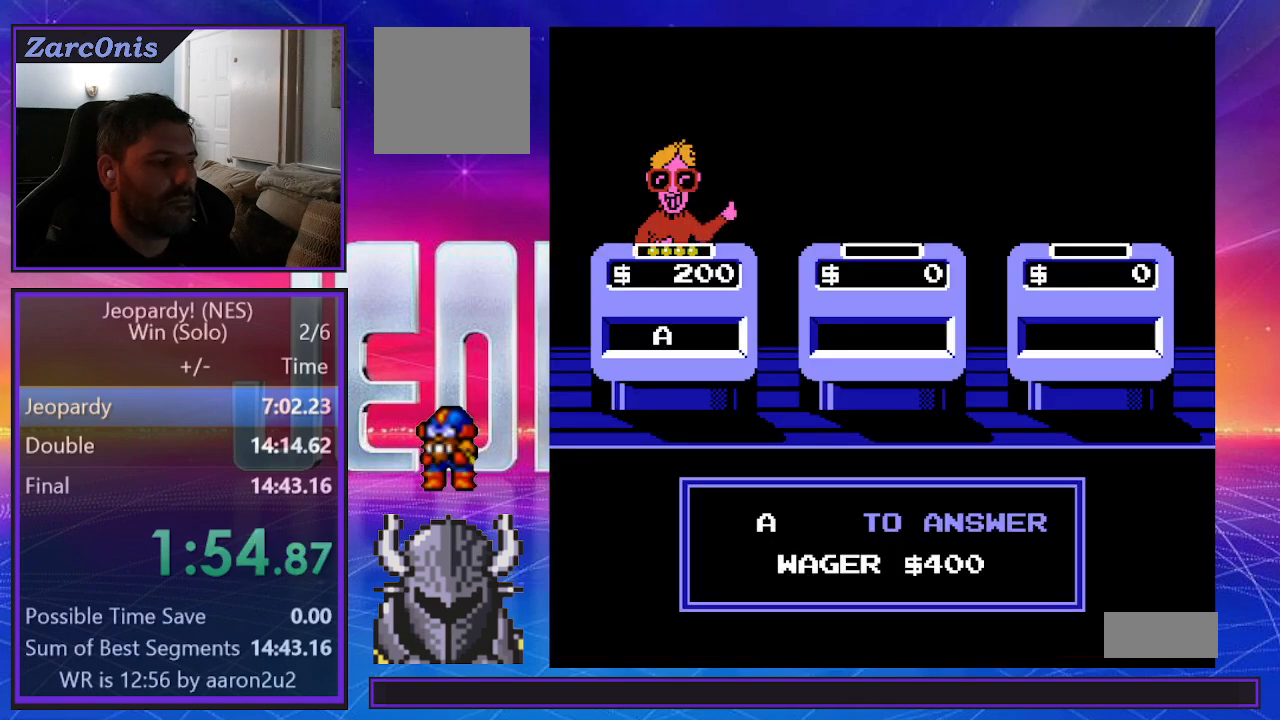
{"buttons": [], "events": []}
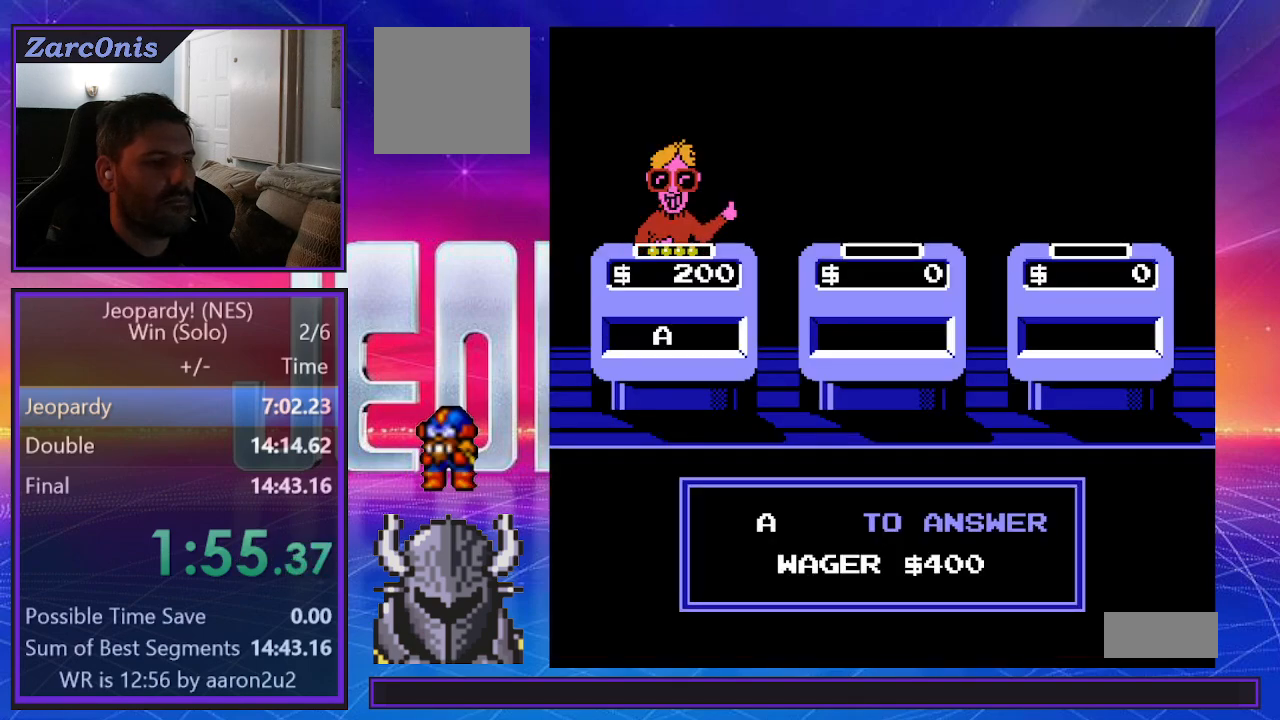
{"buttons": [], "events": []}
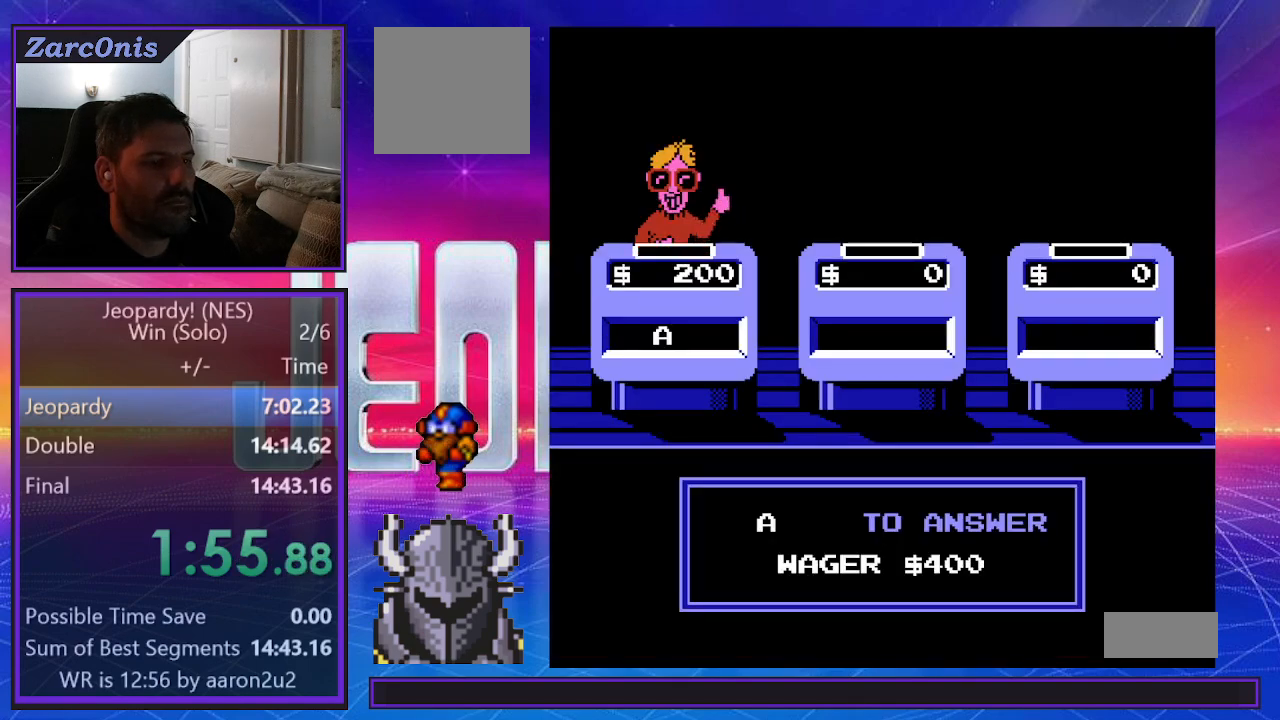
{"buttons": ["DPAD_LEFT"], "events": [[467, "DPAD_LEFT", "down"]]}
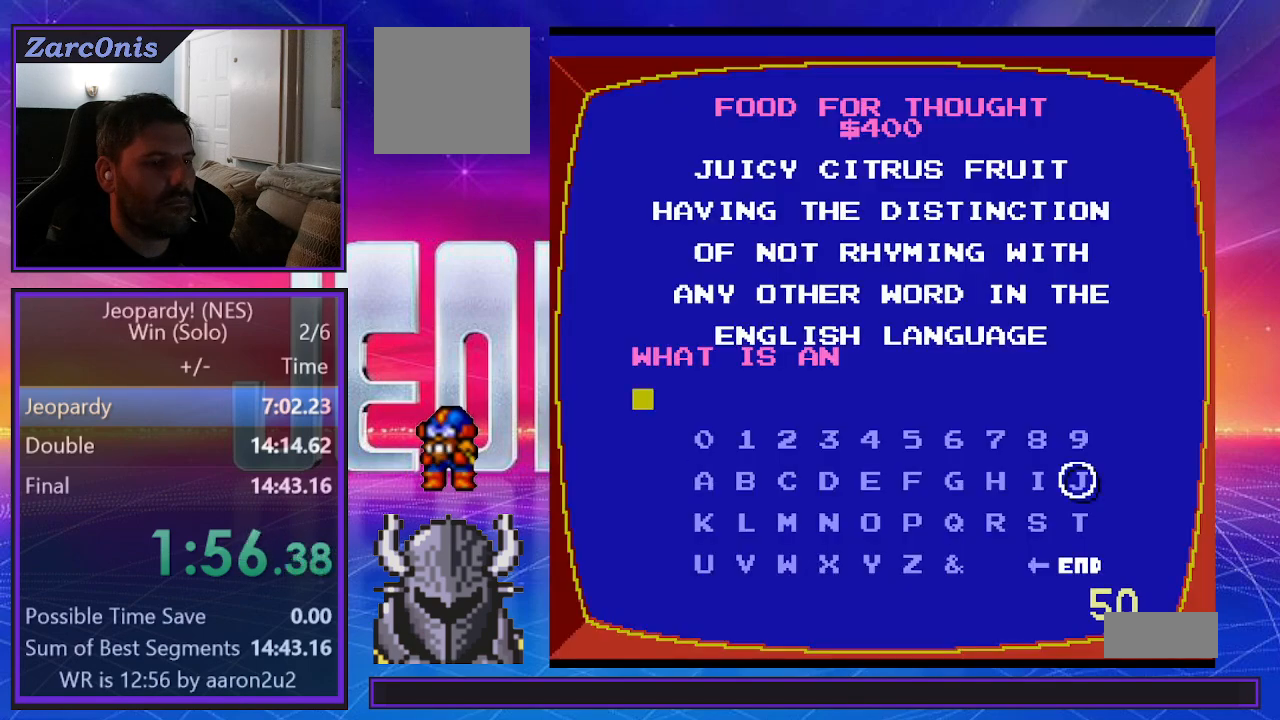
{"buttons": [], "events": [[33, "DPAD_LEFT", "up"], [133, "DPAD_DOWN", "down"], [183, "DPAD_DOWN", "up"], [250, "DPAD_DOWN", "down"], [317, "B", "down"], [317, "DPAD_DOWN", "up"], [433, "B", "up"]]}
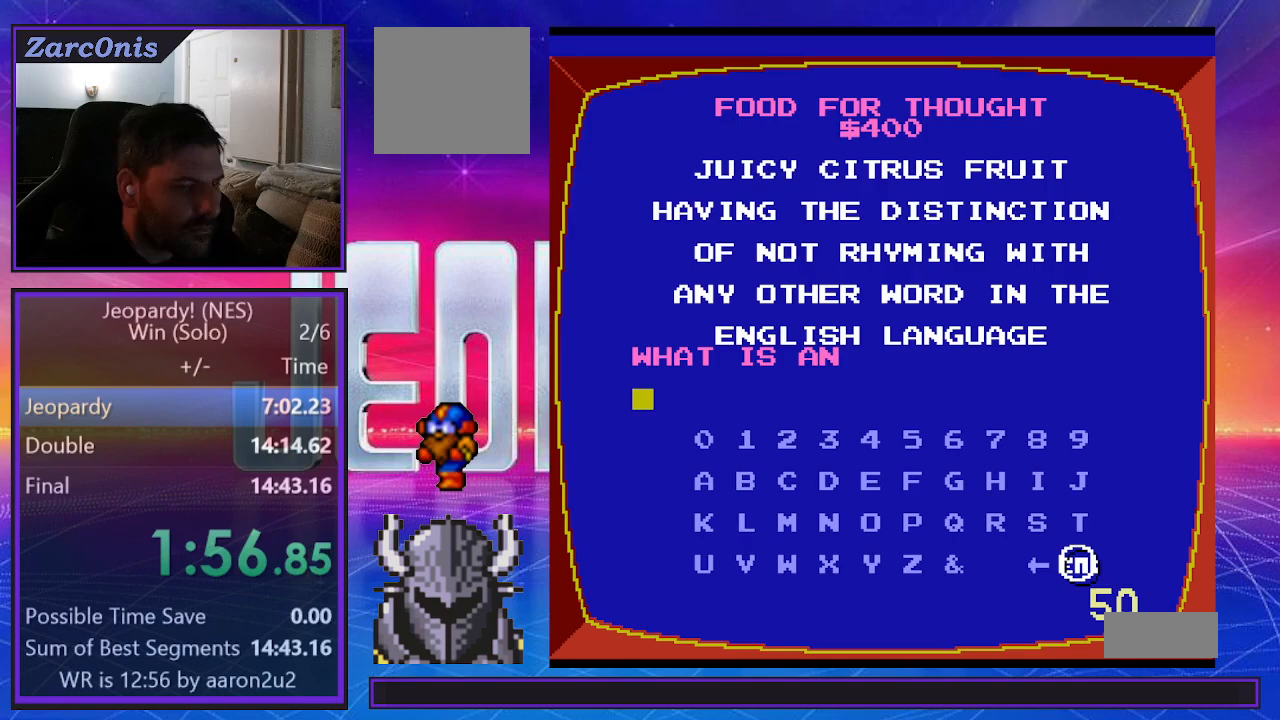
{"buttons": [], "events": []}
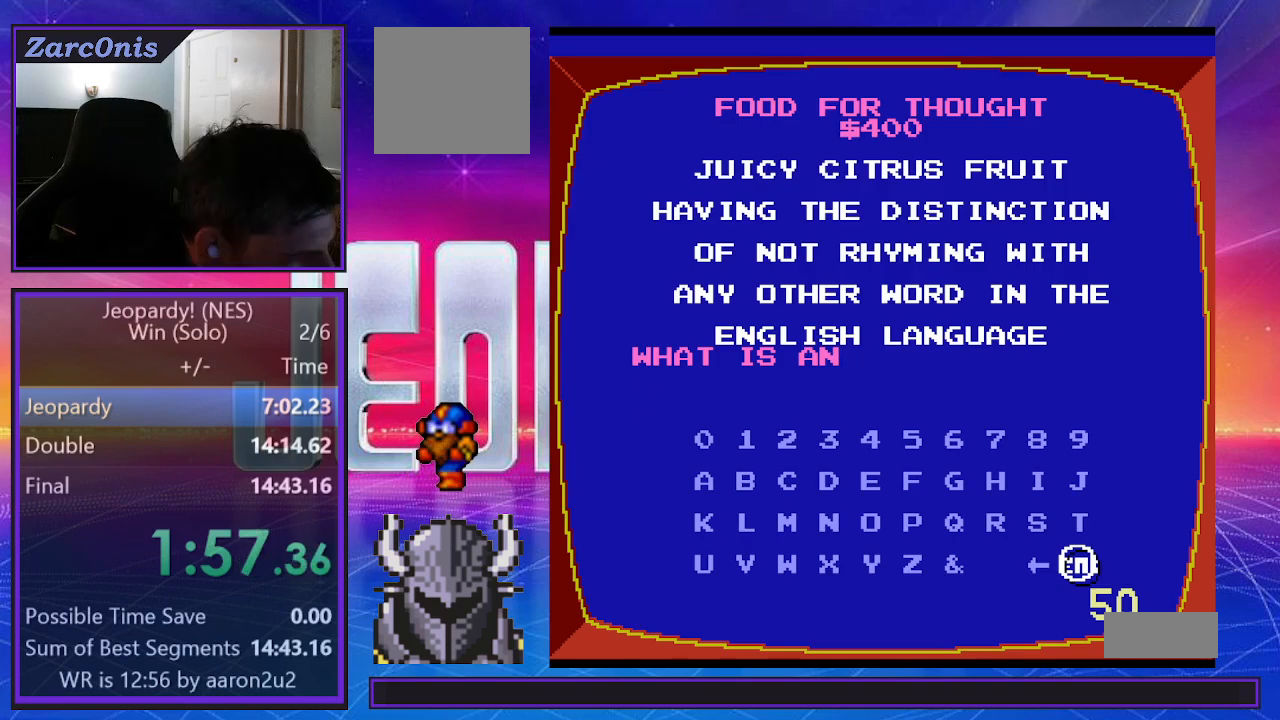
{"buttons": [], "events": []}
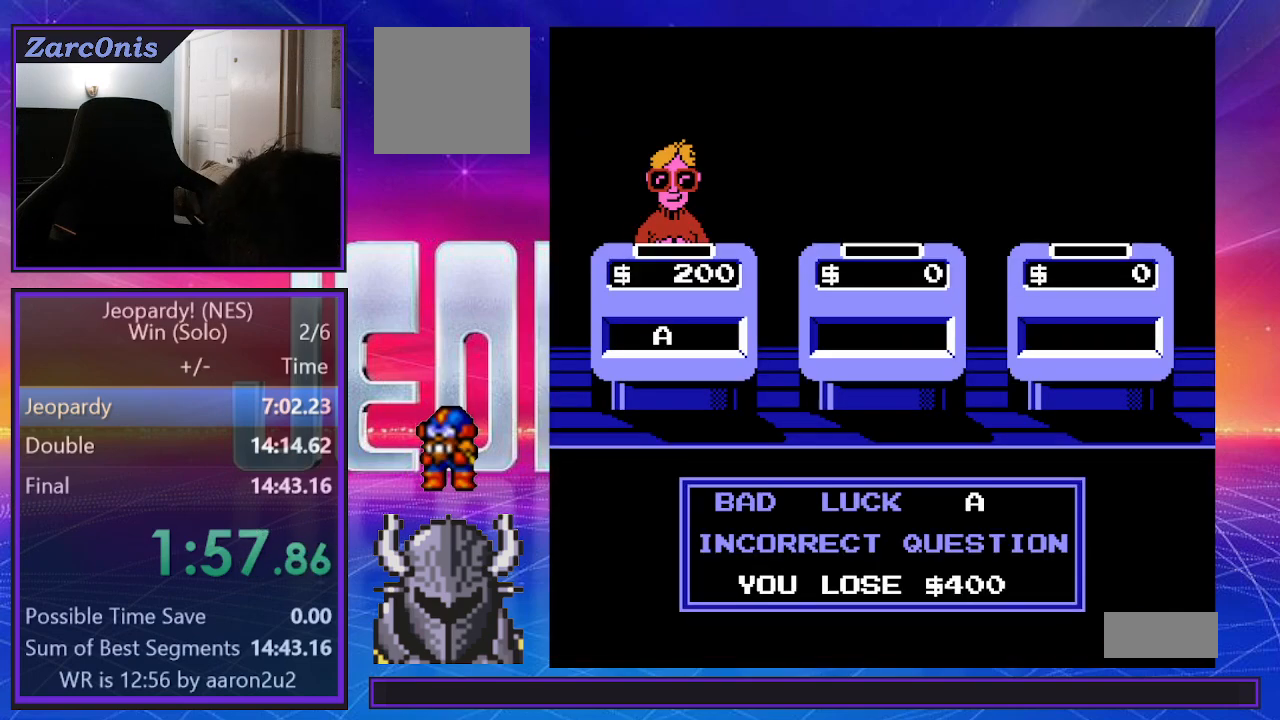
{"buttons": ["B"], "events": [[133, "B", "down"], [250, "B", "up"], [317, "B", "down"], [433, "B", "up"], [483, "B", "down"]]}
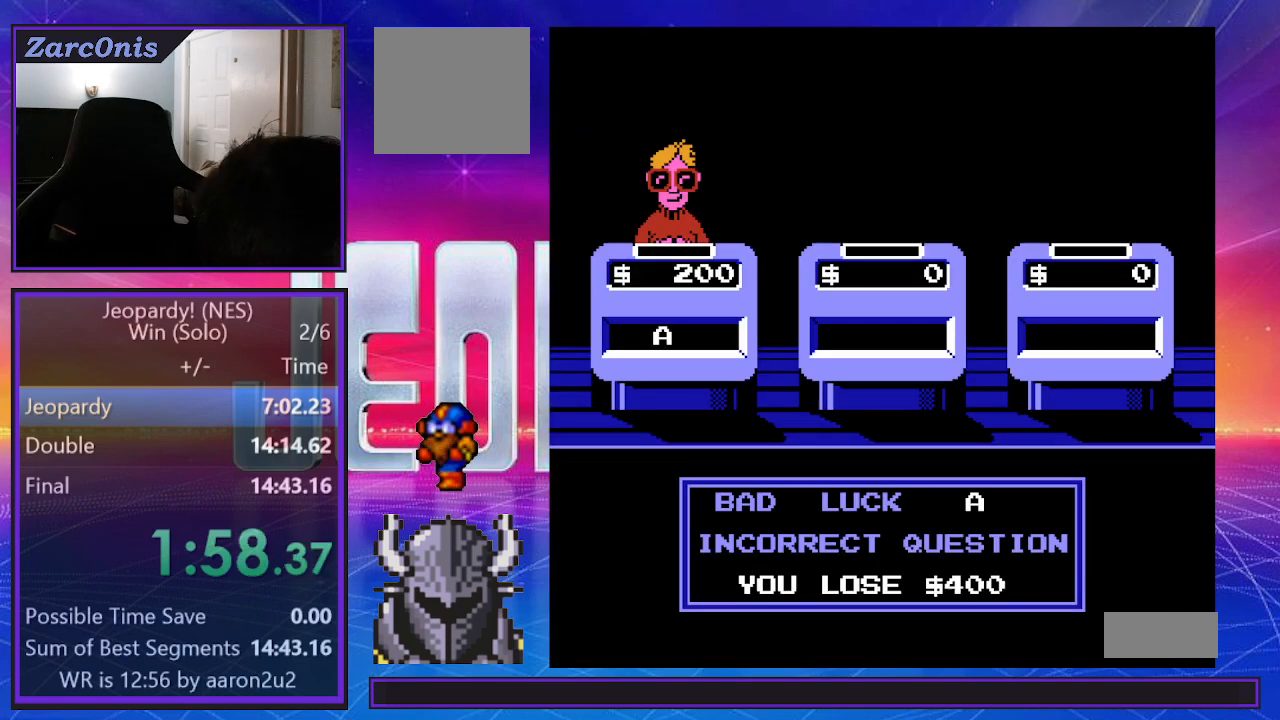
{"buttons": ["B"], "events": [[83, "B", "up"], [167, "B", "down"], [250, "B", "up"], [317, "B", "down"], [383, "B", "up"], [467, "B", "down"]]}
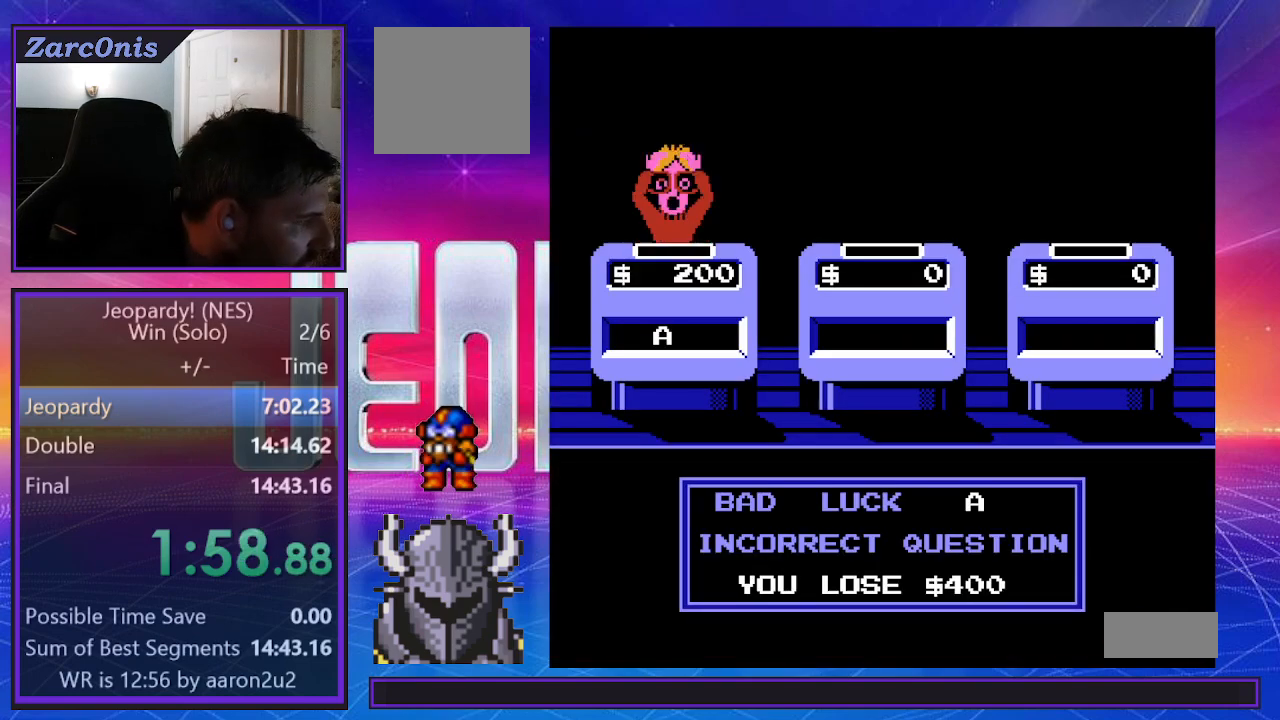
{"buttons": ["B"], "events": [[67, "B", "up"], [150, "B", "down"], [217, "B", "up"], [300, "B", "down"], [400, "B", "up"], [500, "B", "down"]]}
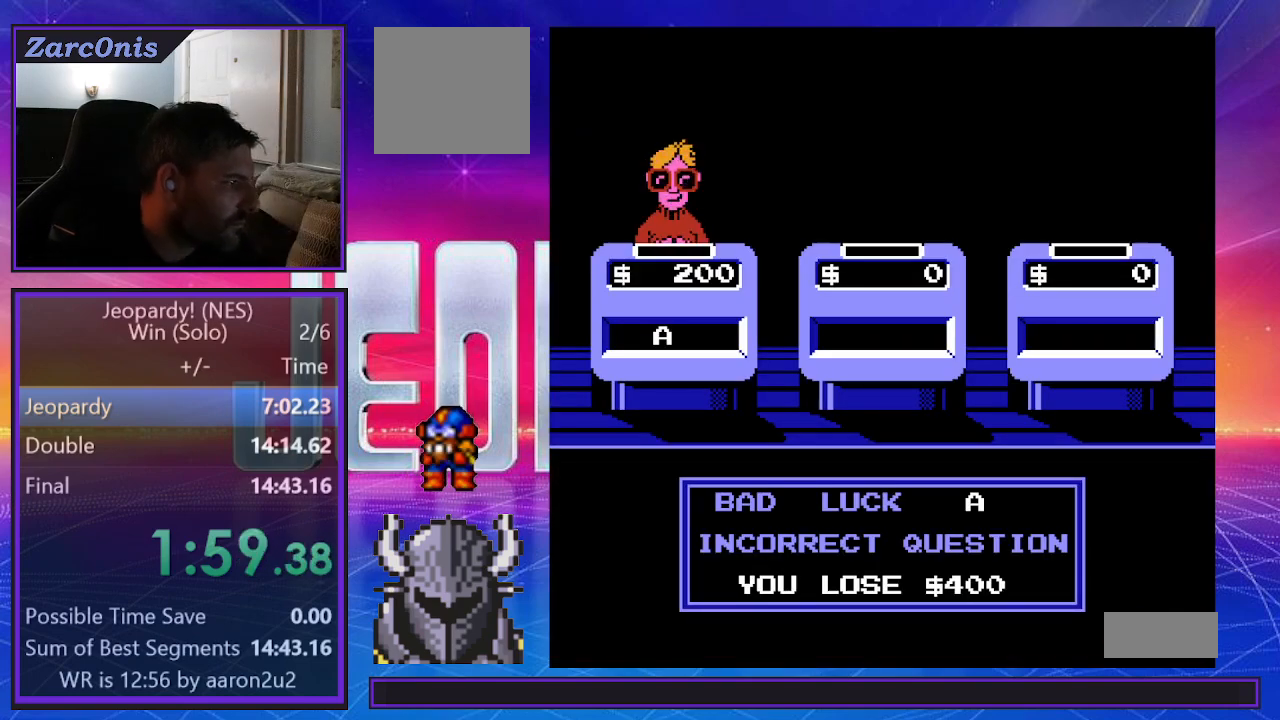
{"buttons": ["B"], "events": [[33, "B", "up"], [133, "B", "down"], [217, "B", "up"], [283, "B", "down"], [367, "B", "up"], [450, "B", "down"]]}
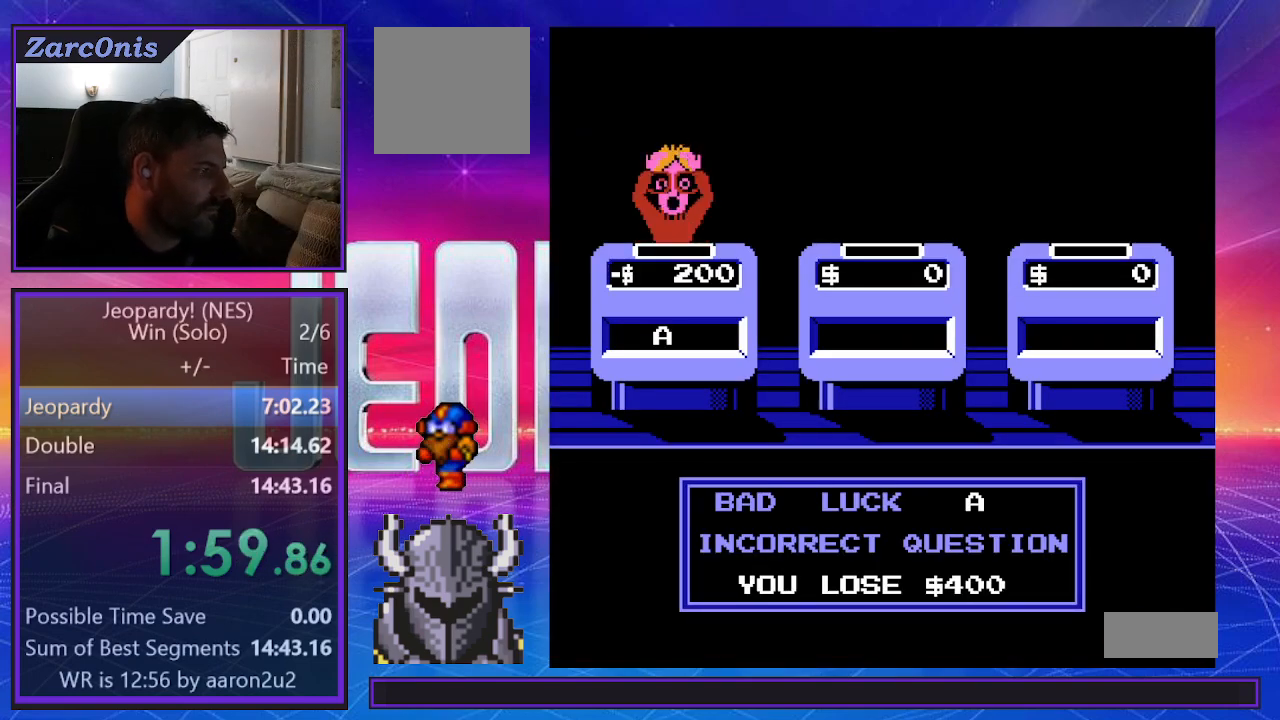
{"buttons": [], "events": [[33, "B", "up"], [100, "B", "down"], [167, "B", "up"], [267, "B", "down"], [333, "B", "up"], [417, "B", "down"], [467, "B", "up"]]}
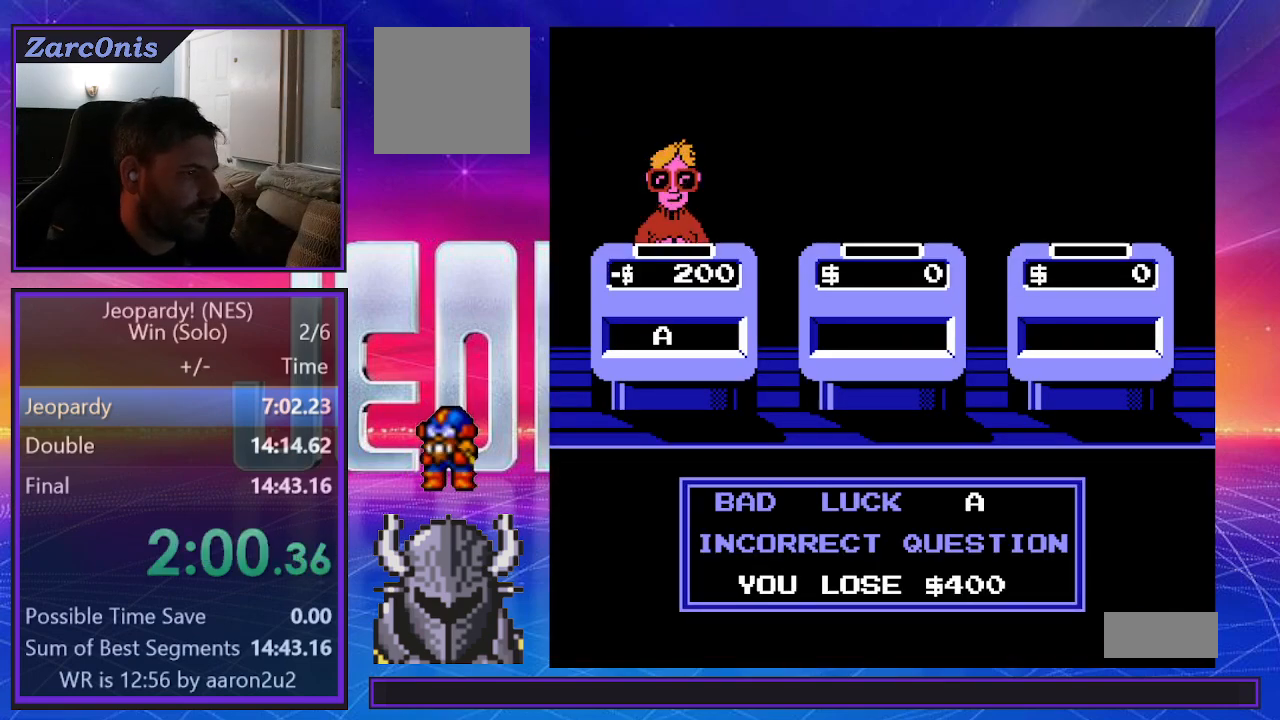
{"buttons": [], "events": [[50, "B", "down"], [133, "B", "up"], [200, "B", "down"], [283, "B", "up"], [367, "B", "down"], [433, "B", "up"]]}
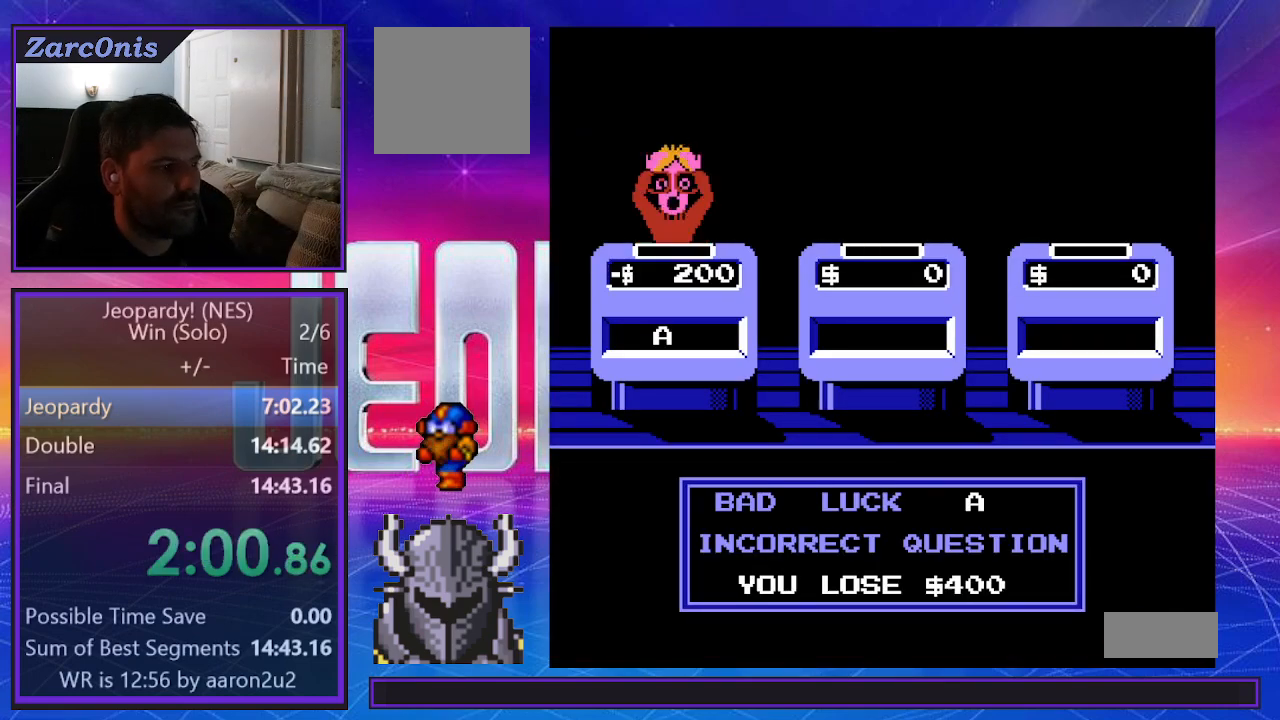
{"buttons": ["B"], "events": [[17, "B", "down"], [67, "B", "up"], [150, "B", "down"], [233, "B", "up"], [300, "B", "down"], [383, "B", "up"], [450, "B", "down"]]}
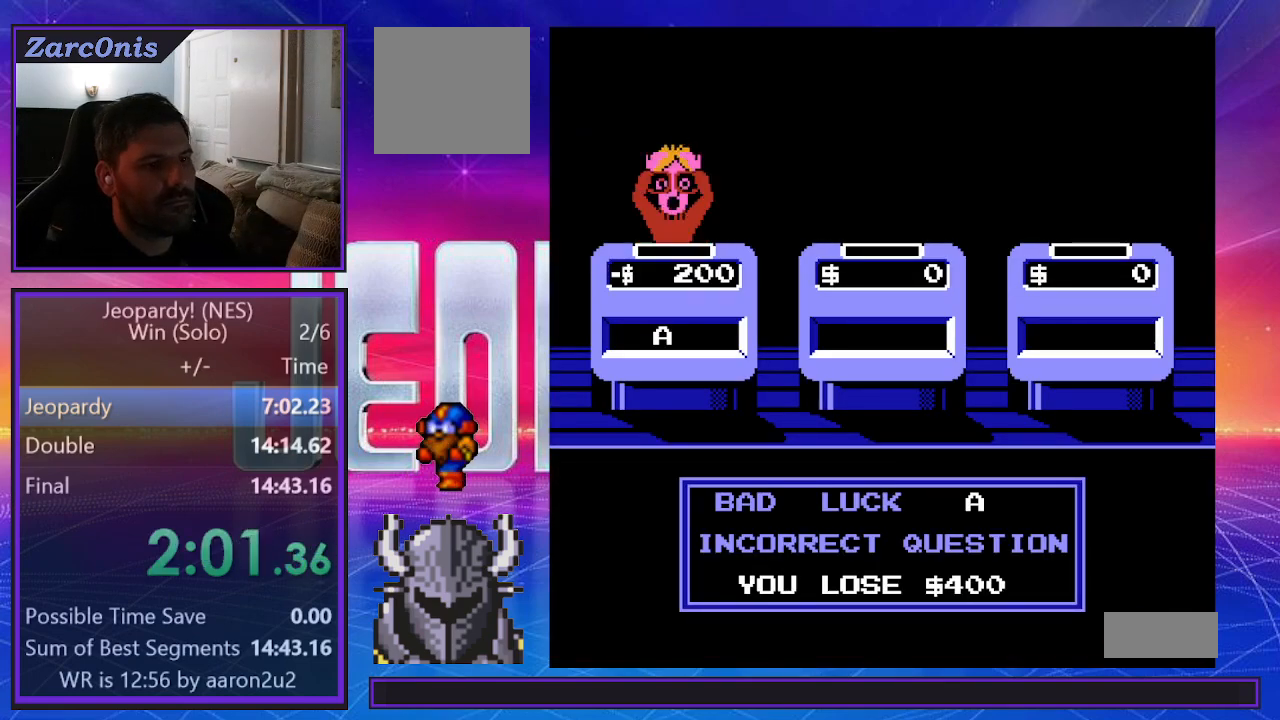
{"buttons": [], "events": [[17, "B", "up"], [117, "B", "down"], [183, "B", "up"], [267, "B", "down"], [333, "B", "up"], [417, "B", "down"], [500, "B", "up"]]}
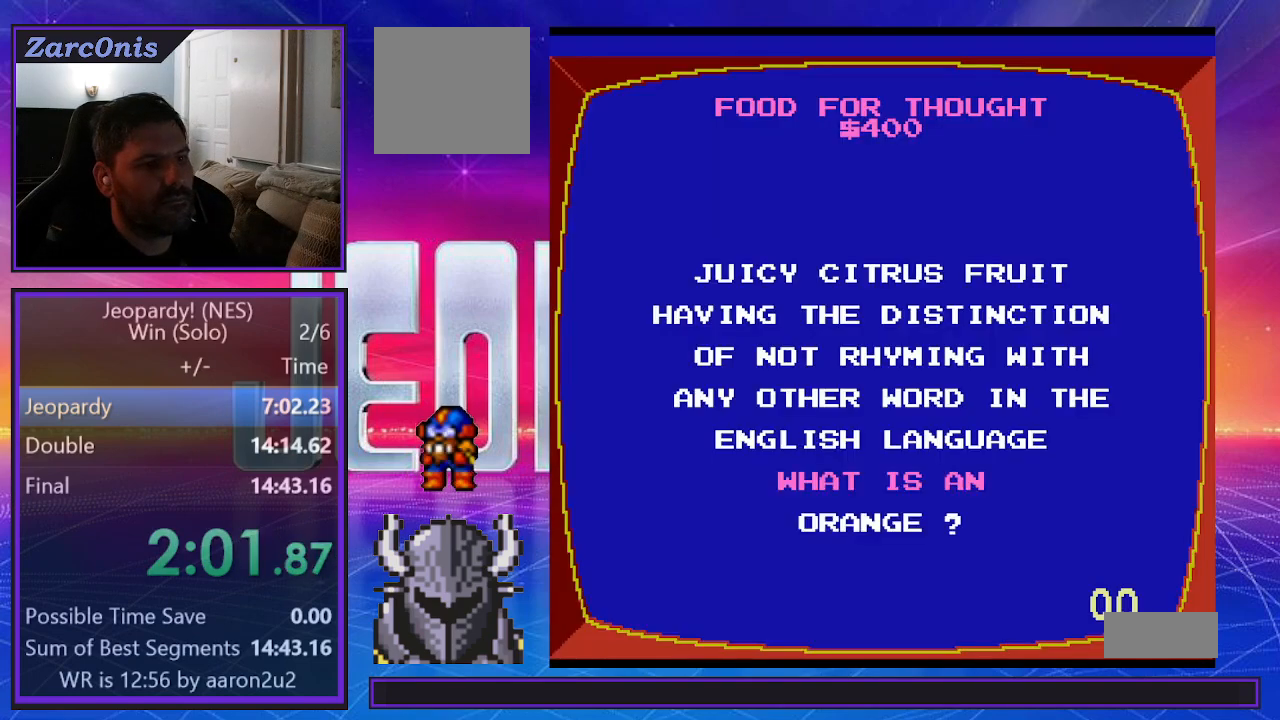
{"buttons": [], "events": [[67, "B", "down"], [150, "B", "up"], [233, "B", "down"], [317, "B", "up"], [400, "B", "down"], [450, "B", "up"]]}
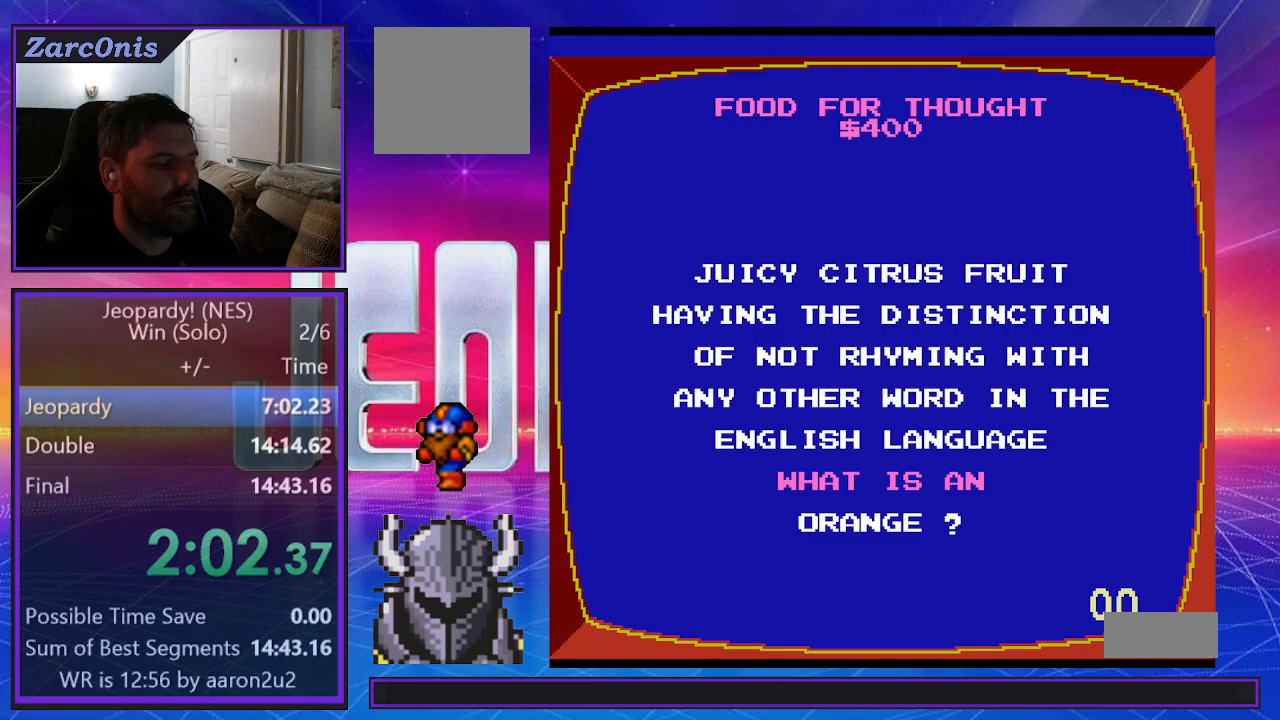
{"buttons": ["B"], "events": [[83, "B", "down"], [117, "B", "up"], [317, "B", "down"], [400, "B", "up"], [483, "B", "down"]]}
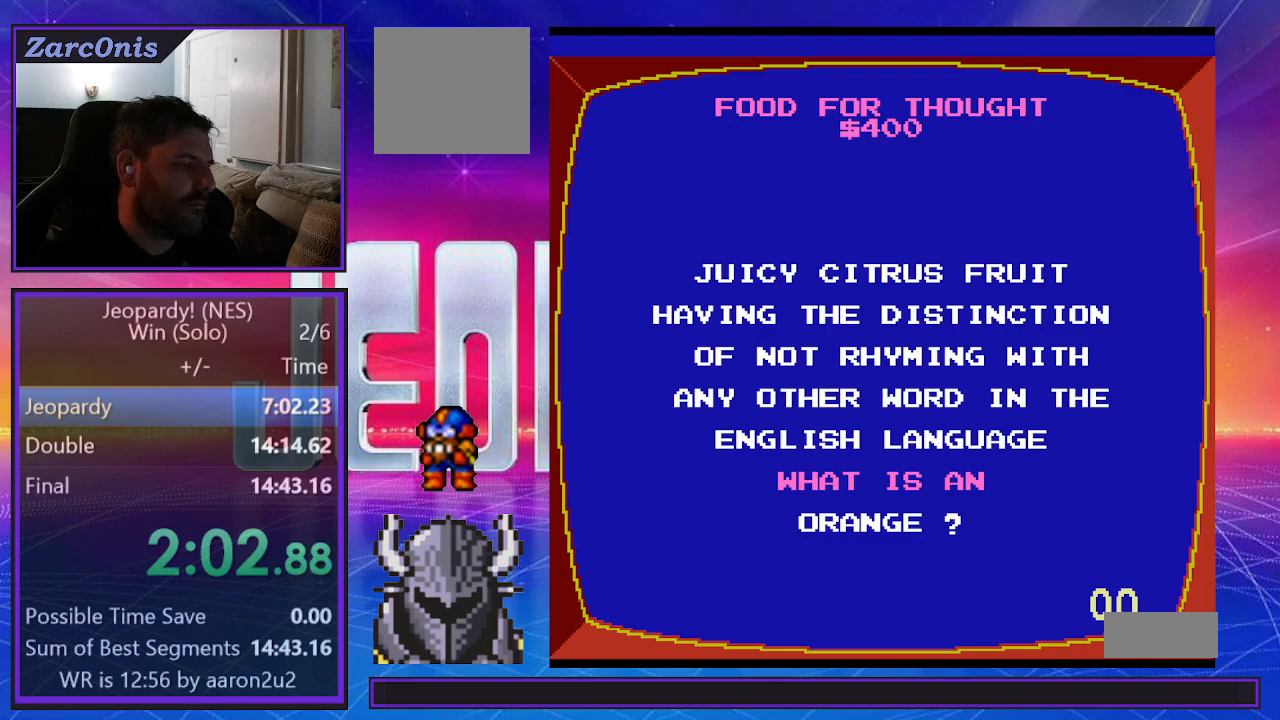
{"buttons": ["B"], "events": [[50, "B", "up"], [150, "B", "down"], [200, "B", "up"], [300, "B", "down"], [367, "B", "up"], [433, "B", "down"]]}
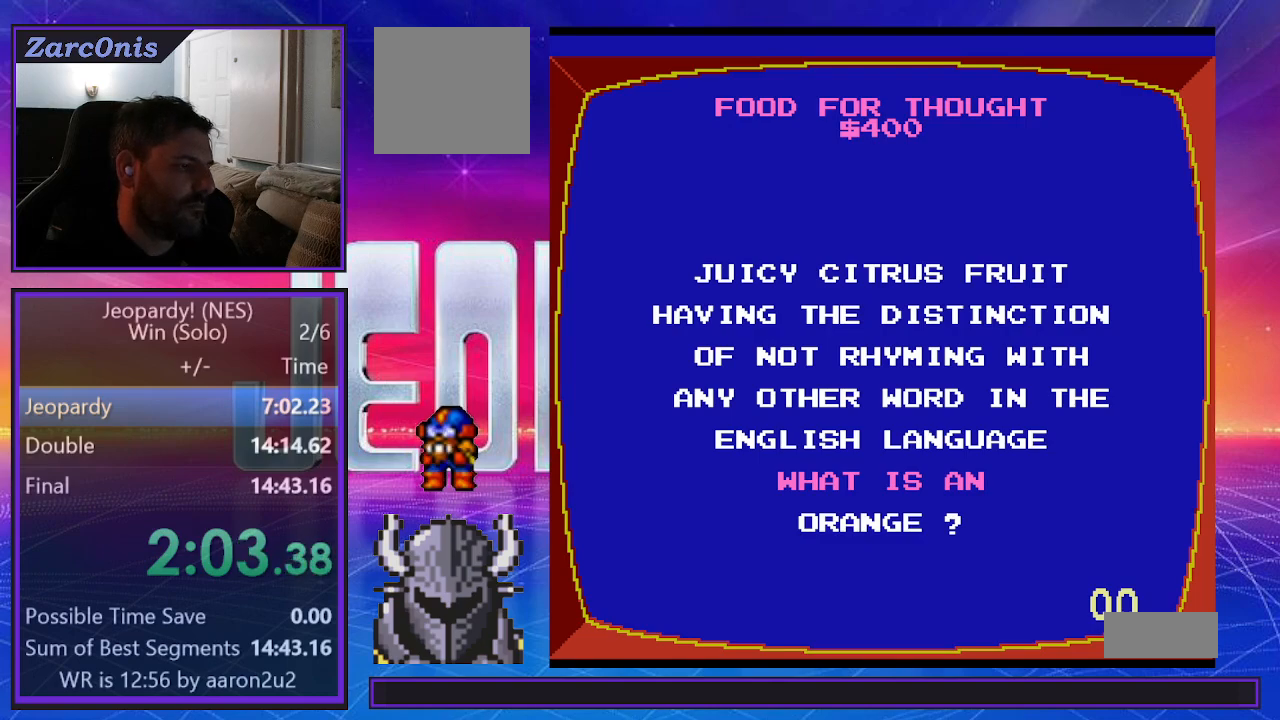
{"buttons": [], "events": [[17, "B", "up"], [100, "B", "down"], [167, "B", "up"], [250, "B", "down"], [317, "B", "up"], [400, "B", "down"], [467, "B", "up"]]}
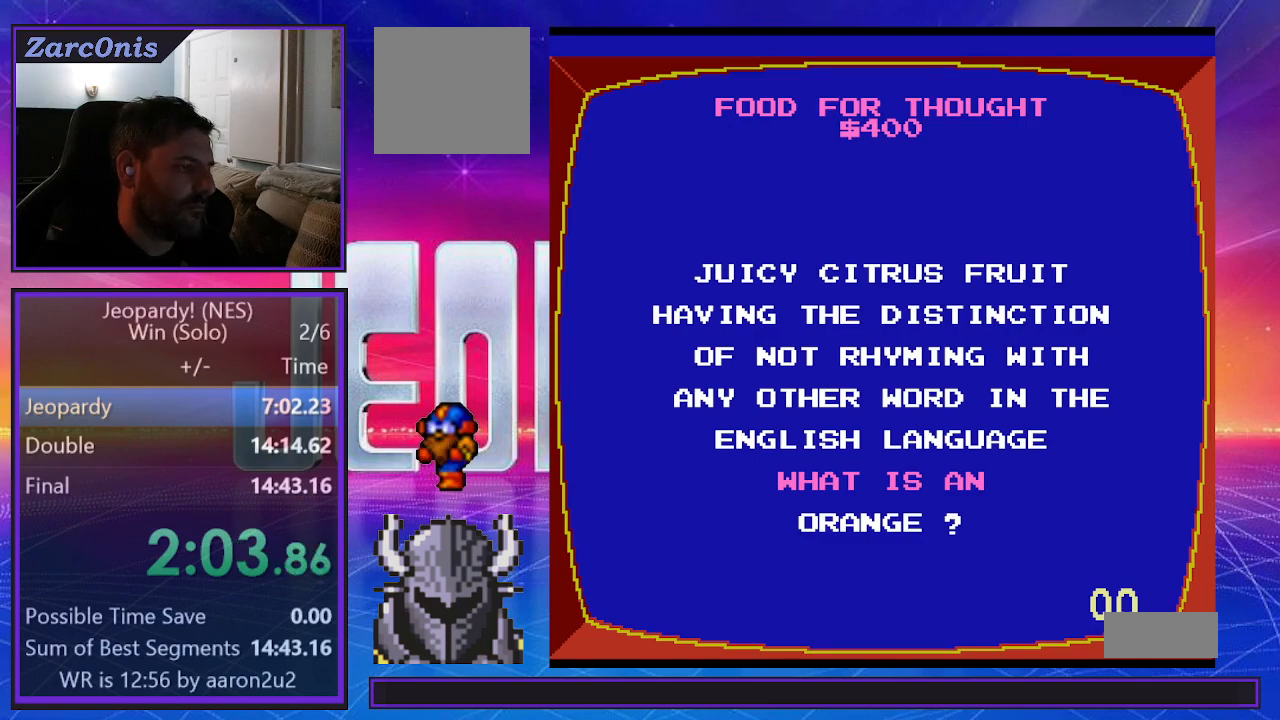
{"buttons": [], "events": [[50, "B", "down"], [133, "B", "up"], [217, "B", "down"], [283, "B", "up"], [367, "B", "down"], [433, "B", "up"]]}
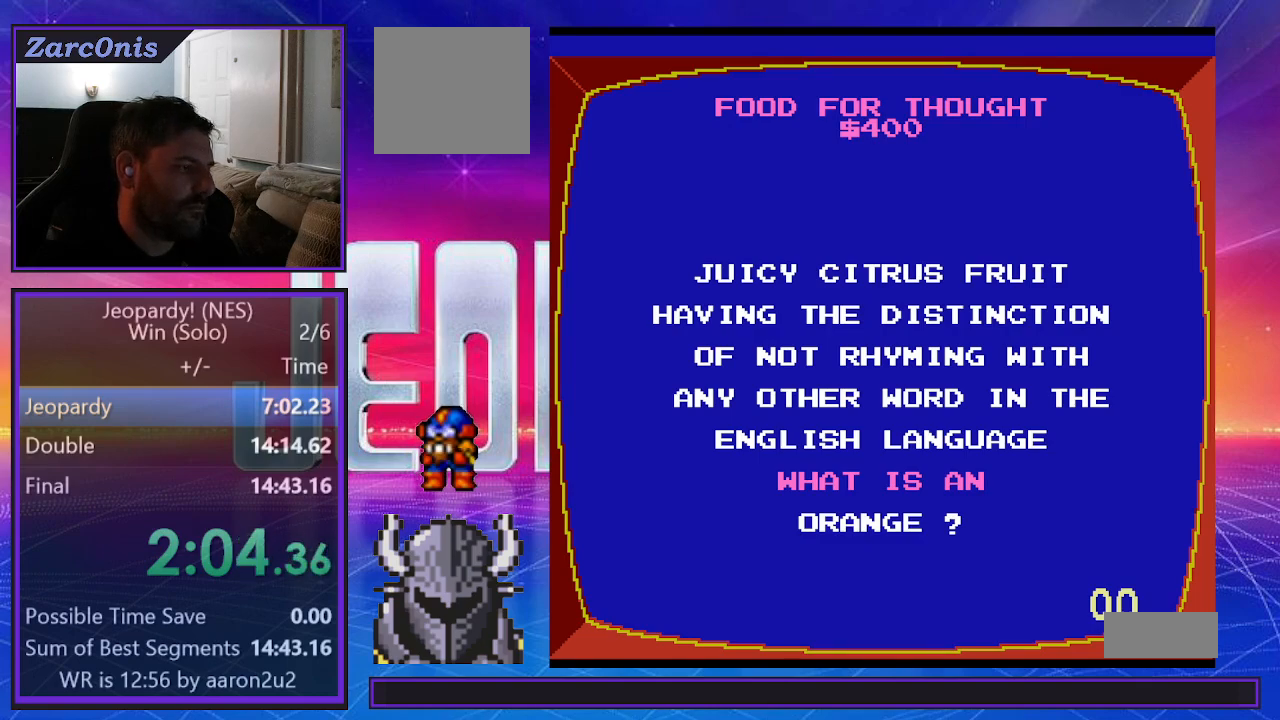
{"buttons": ["B"], "events": [[17, "B", "down"], [100, "B", "up"], [183, "B", "down"], [250, "B", "up"], [333, "B", "down"], [417, "B", "up"], [483, "B", "down"]]}
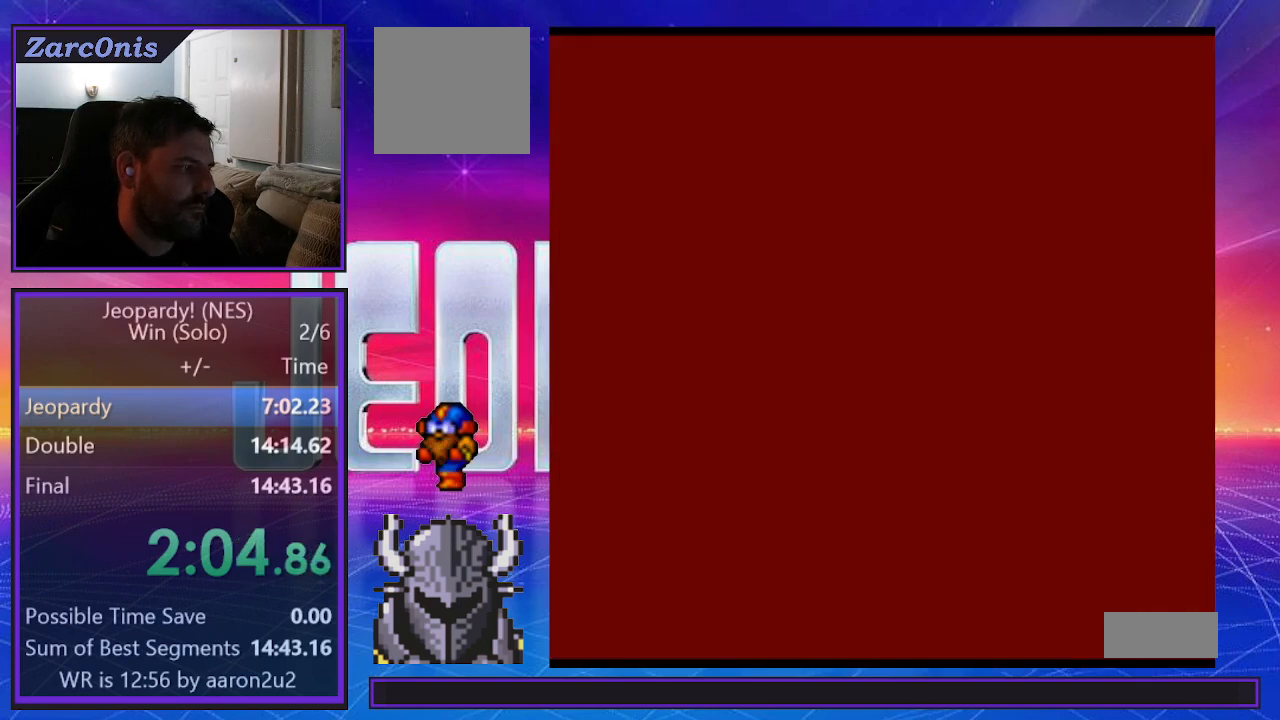
{"buttons": ["B"], "events": [[67, "B", "up"], [133, "B", "down"], [217, "B", "up"], [300, "B", "down"], [367, "B", "up"], [450, "B", "down"]]}
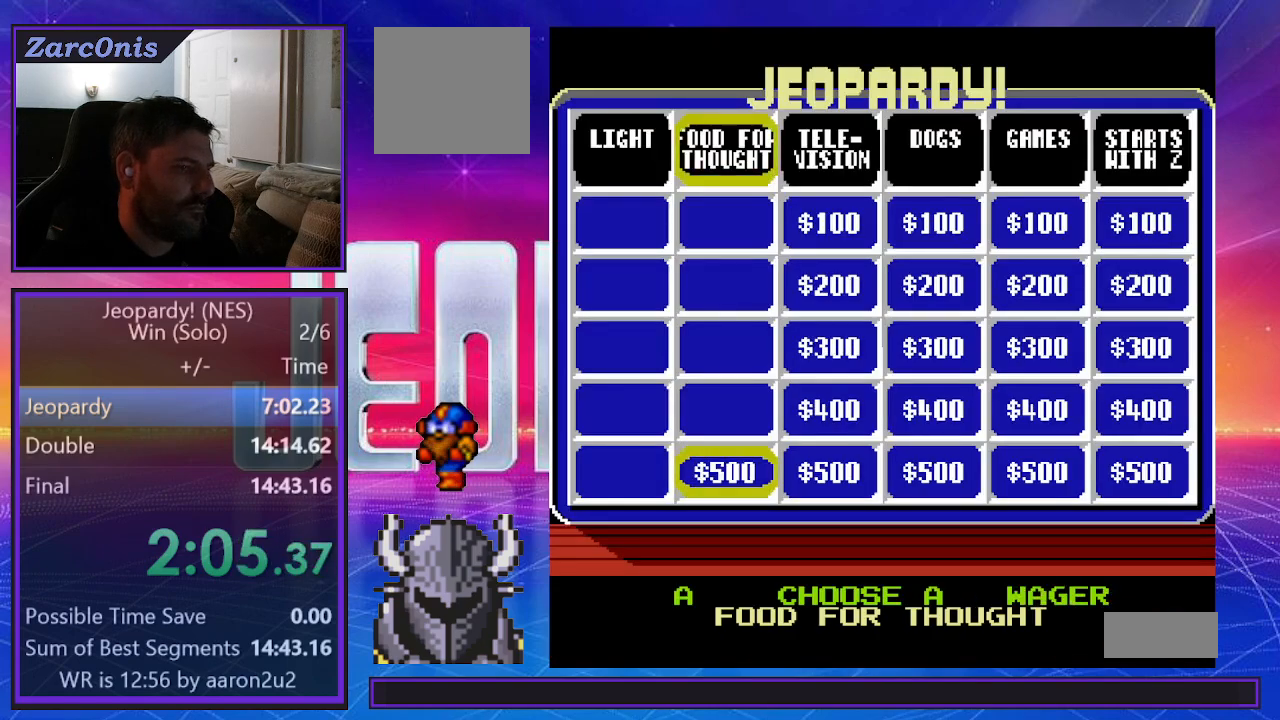
{"buttons": [], "events": [[33, "B", "up"], [100, "B", "down"], [183, "B", "up"]]}
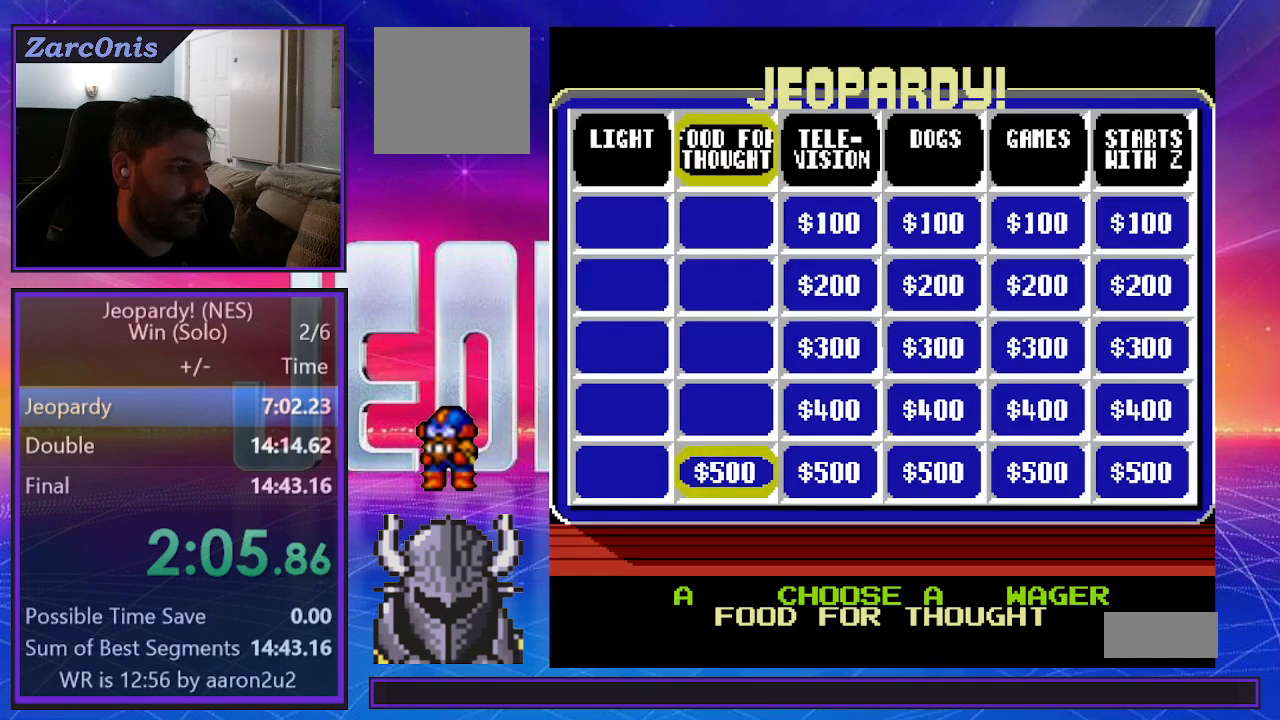
{"buttons": ["DPAD_RIGHT"]}